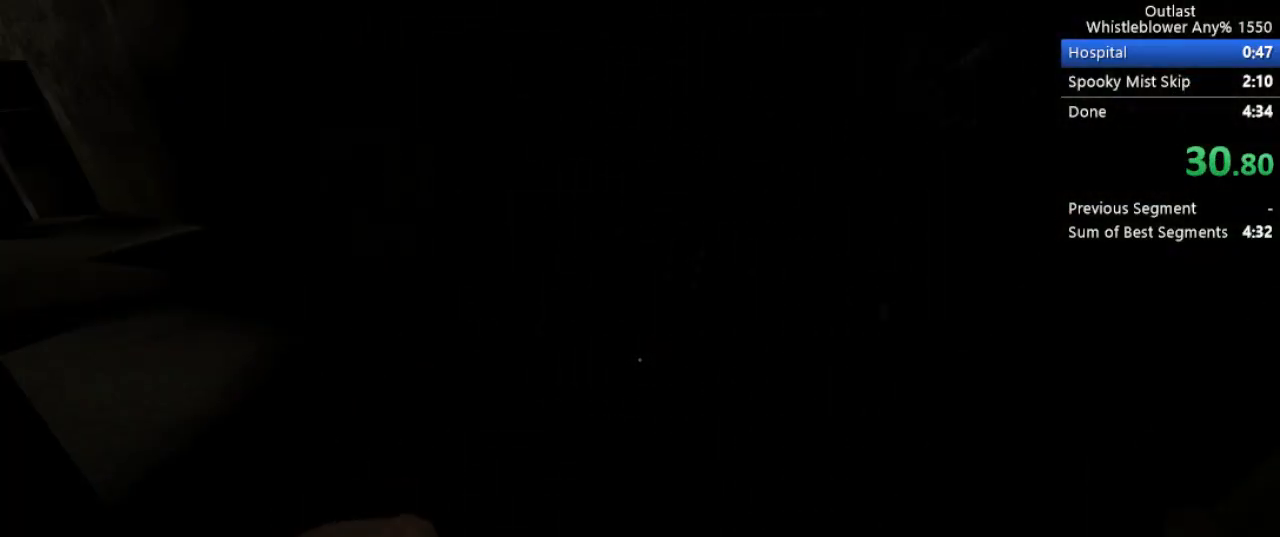
Gameplay with keyboard and mouse; each line is a JSON object with the keys and mouse buttons held at the frame after it. "events" lists presses ("down") and releases ("up") of "1", "2", "3", "4", "5", "a", "alt", "c", "ctrl", "d", "e", "f", "g", "q", "r", "s", "shift", "space", "t", "tab", "v", "w", "x", "z", "mouse_left", "mouse_middle", "mouse_right", "mouse_mb4", "mouse_mb5", "mouse_wheel_up" and "mouse_wheel_down" between this image and that frame as [ms after this image, input, new state], when the widget could be followed in between. "mouse_left", "mouse_middle", "mouse_right", "mouse_mb4", "mouse_mb5", "mouse_wheel_up", "mouse_wheel_down" = the "left", "middle", "right", "mb4", "mb5", "wheel_up", "wheel_down" buttons of the "mouse" list. No other keys are recorded. Mouse movement is not recorded.
{"keys": ["shift", "w"], "mouse": [], "events": []}
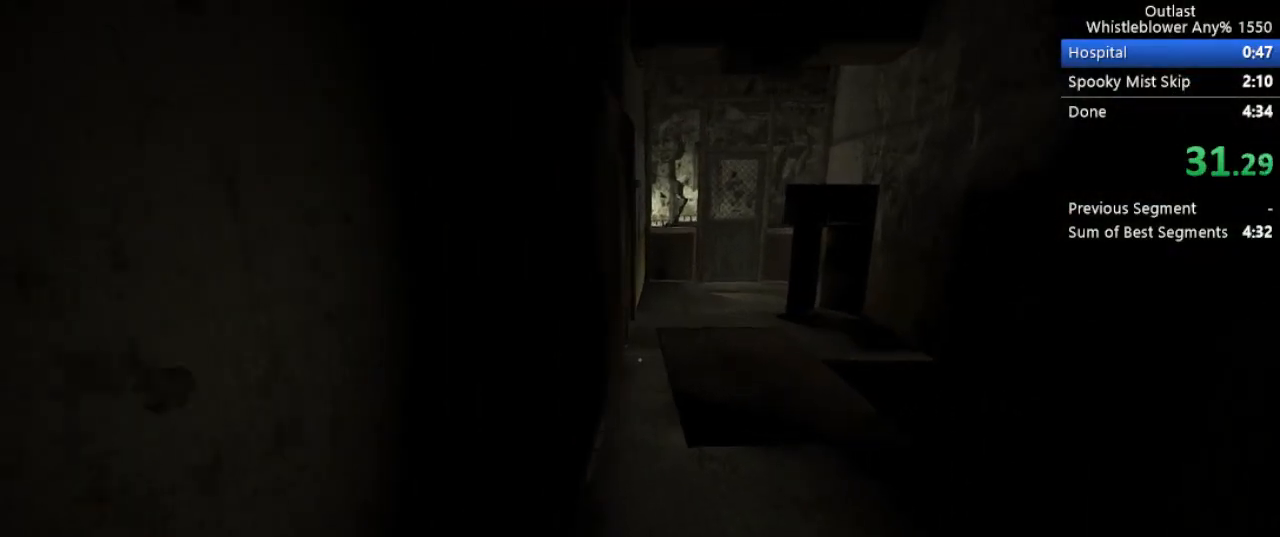
{"keys": ["shift", "w"], "mouse": [], "events": []}
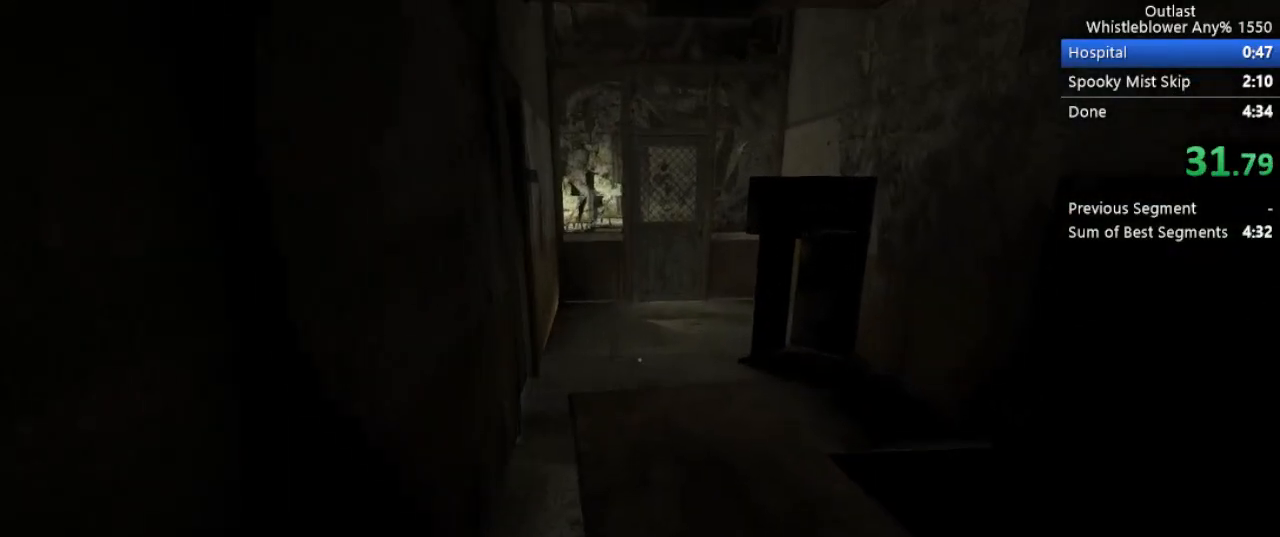
{"keys": ["shift", "w"], "mouse": [], "events": []}
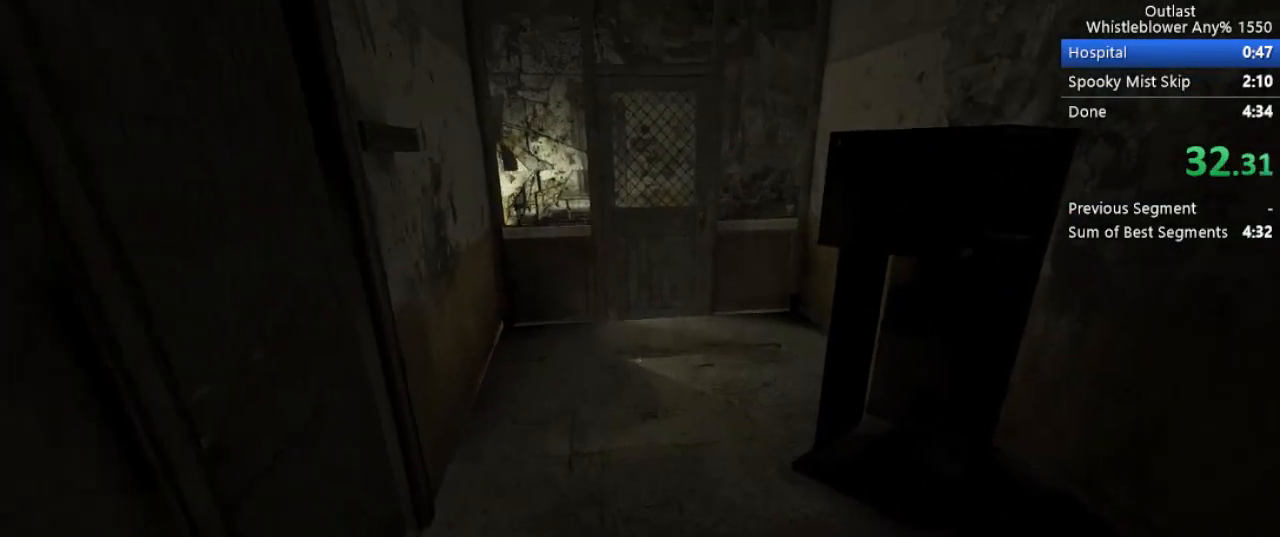
{"keys": ["shift", "w"], "mouse": [], "events": []}
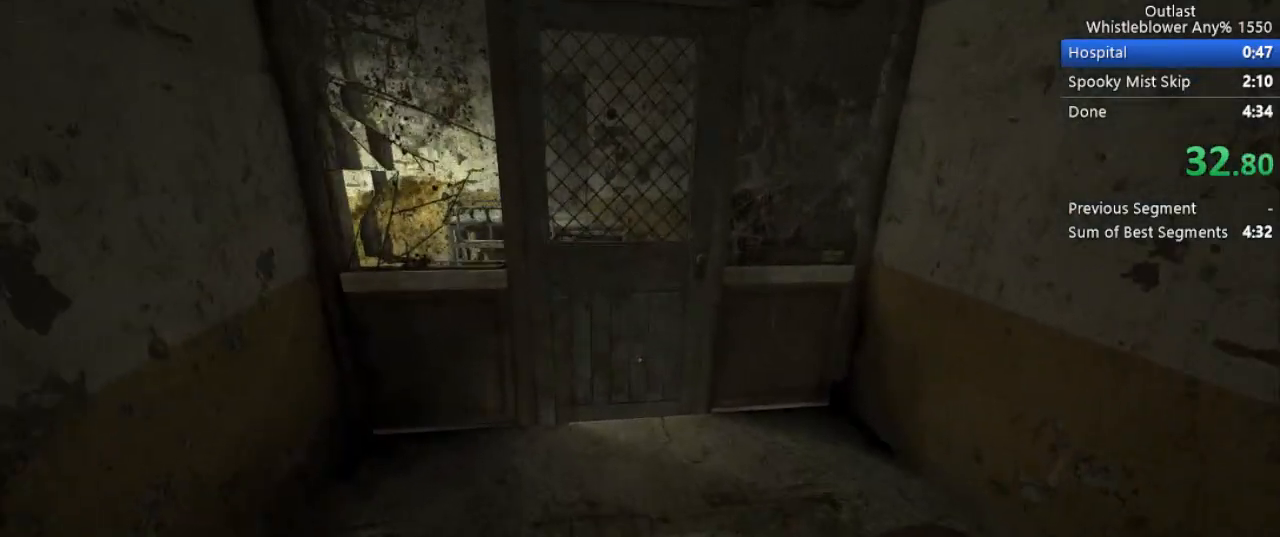
{"keys": ["shift"], "mouse": ["left"], "events": [[400, "mouse_left", "down"], [500, "w", "up"]]}
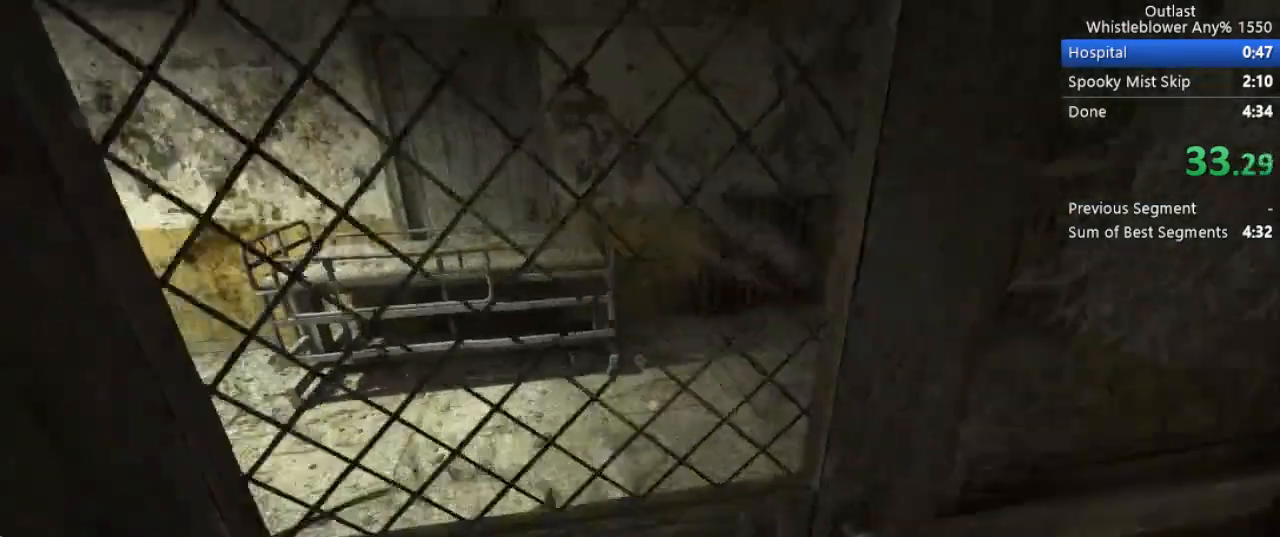
{"keys": ["a", "s"], "mouse": ["left"], "events": [[50, "shift", "up"], [133, "s", "down"], [183, "a", "down"]]}
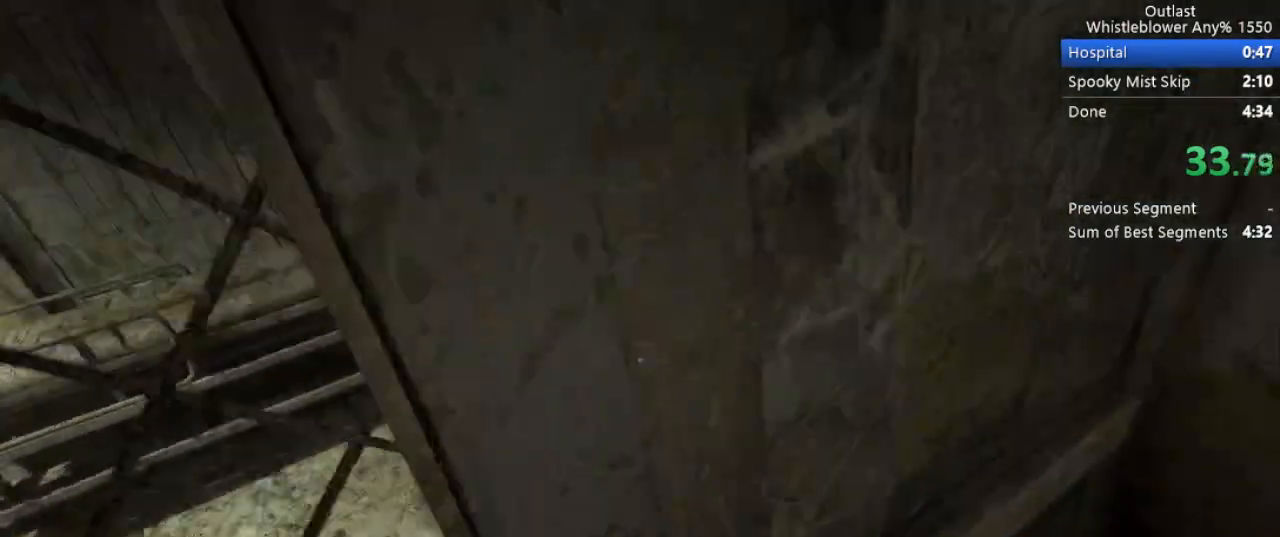
{"keys": ["a", "s"], "mouse": [], "events": [[483, "mouse_left", "up"]]}
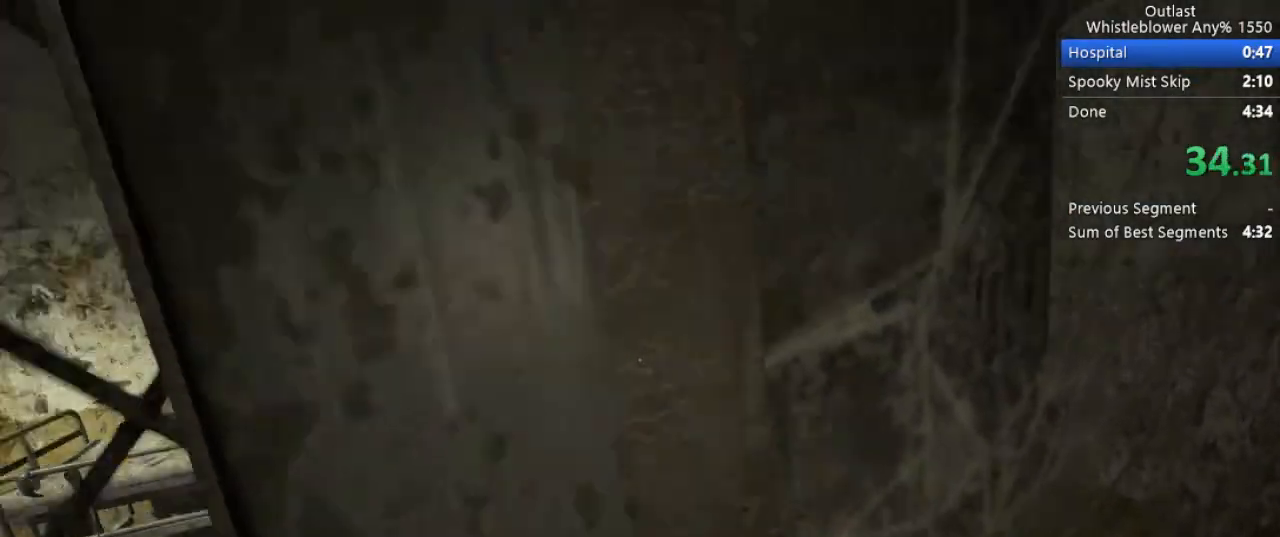
{"keys": ["space", "w"], "mouse": [], "events": [[33, "space", "down"], [117, "space", "up"], [217, "space", "down"], [267, "s", "up"], [317, "a", "up"], [317, "space", "up"], [350, "space", "down"], [350, "w", "down"], [400, "space", "up"], [450, "space", "down"]]}
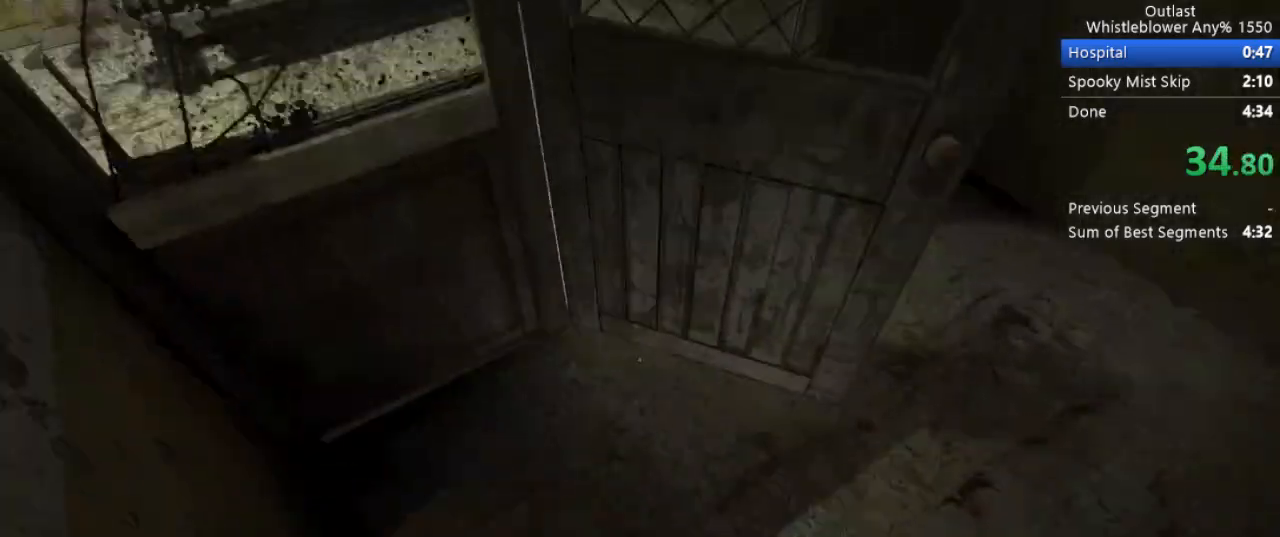
{"keys": ["w"], "mouse": [], "events": [[50, "space", "up"], [83, "space", "down"], [183, "w", "up"], [283, "space", "up"], [283, "w", "down"], [317, "w", "up"], [417, "w", "down"]]}
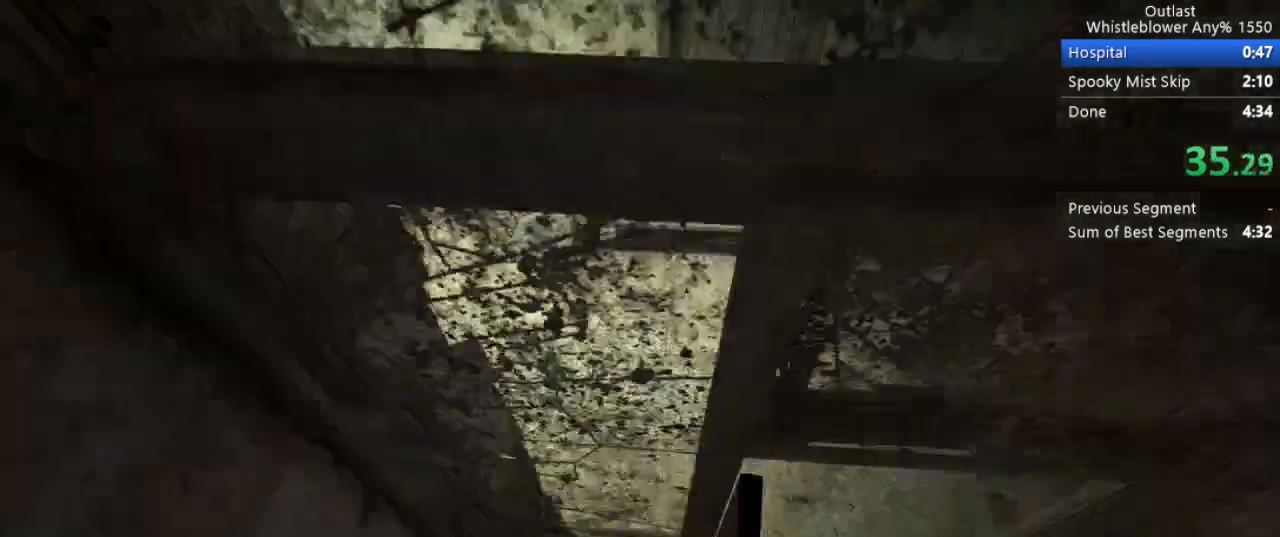
{"keys": [], "mouse": [], "events": [[17, "w", "up"]]}
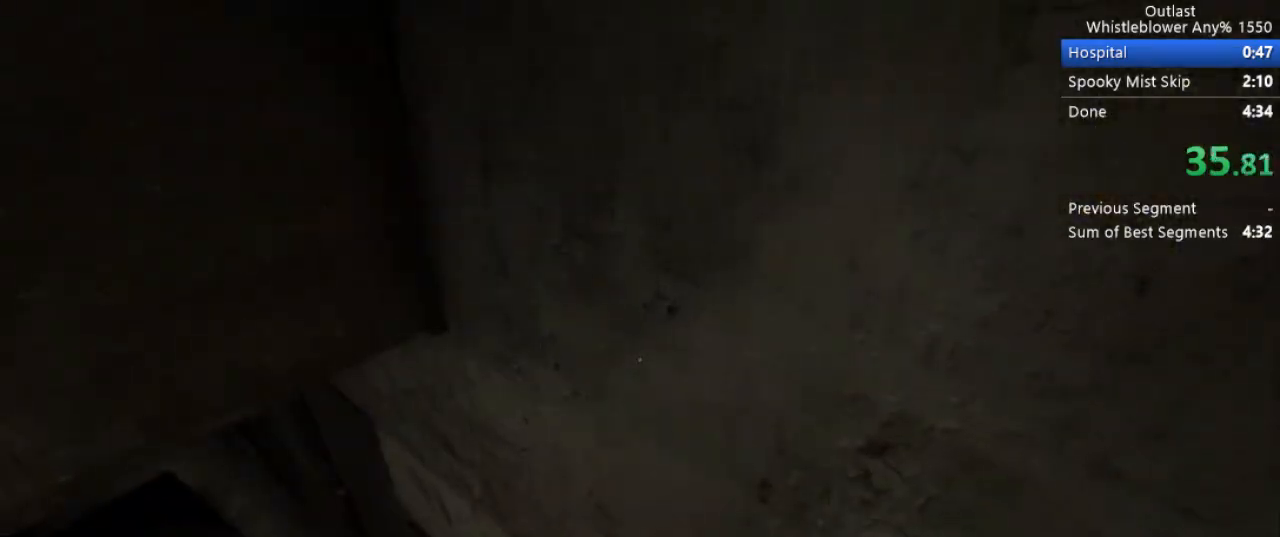
{"keys": [], "mouse": [], "events": [[67, "space", "down"], [67, "w", "down"], [167, "space", "up"], [217, "w", "up"]]}
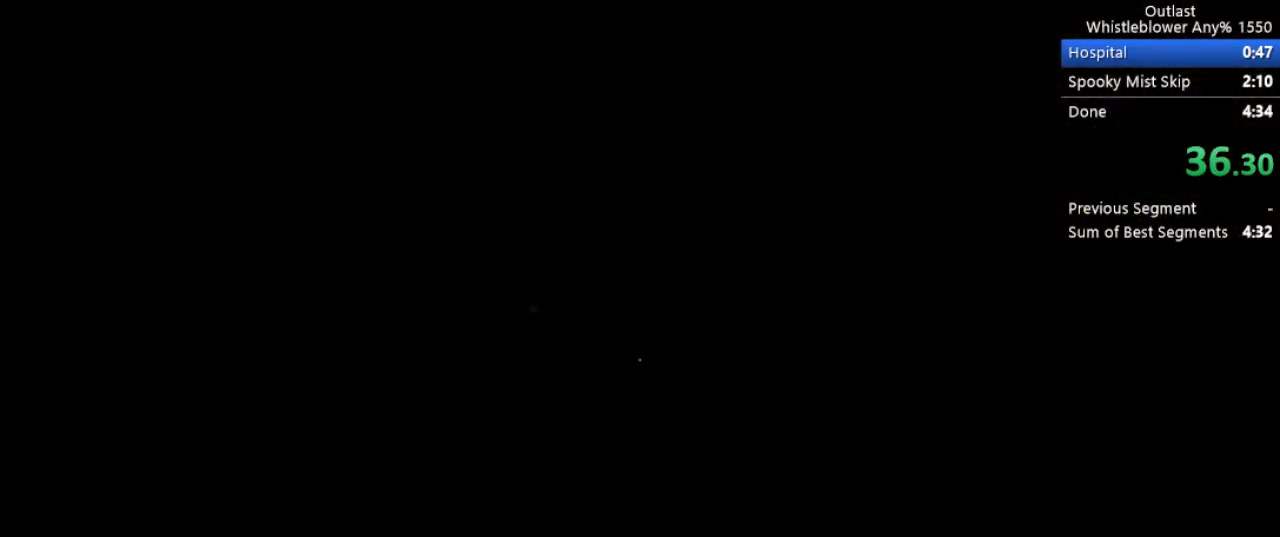
{"keys": ["alt"], "mouse": [], "events": [[133, "alt", "down"], [233, "alt", "up"], [467, "alt", "down"]]}
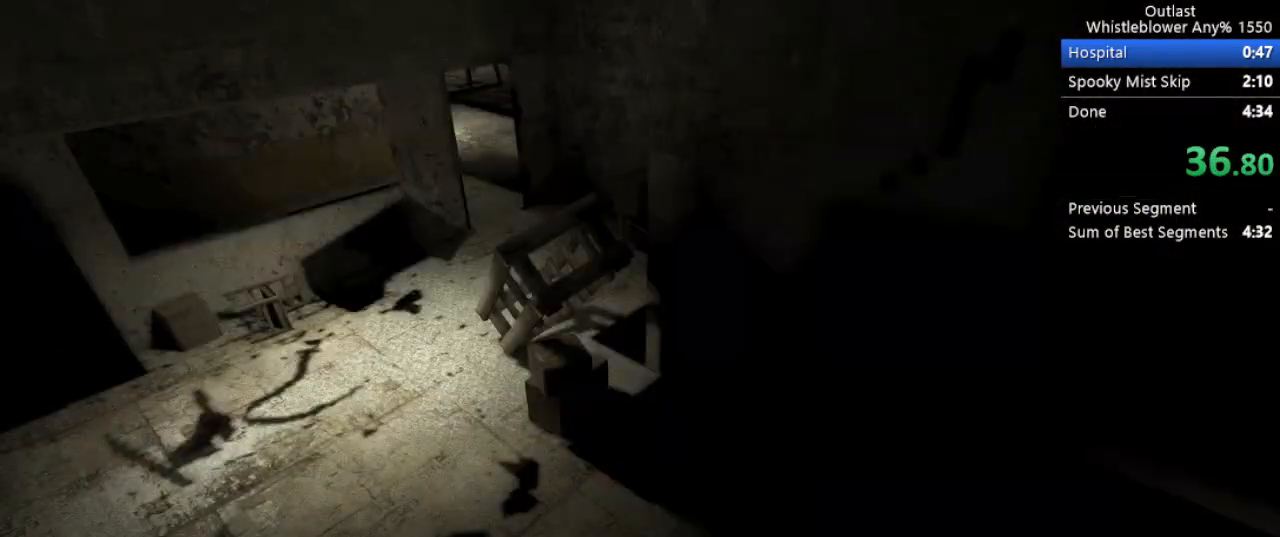
{"keys": ["shift", "w"], "mouse": [], "events": [[100, "alt", "up"], [150, "a", "down"], [200, "space", "down"], [250, "space", "up"], [300, "space", "down"], [333, "w", "down"], [383, "a", "up"], [383, "space", "up"], [483, "shift", "down"]]}
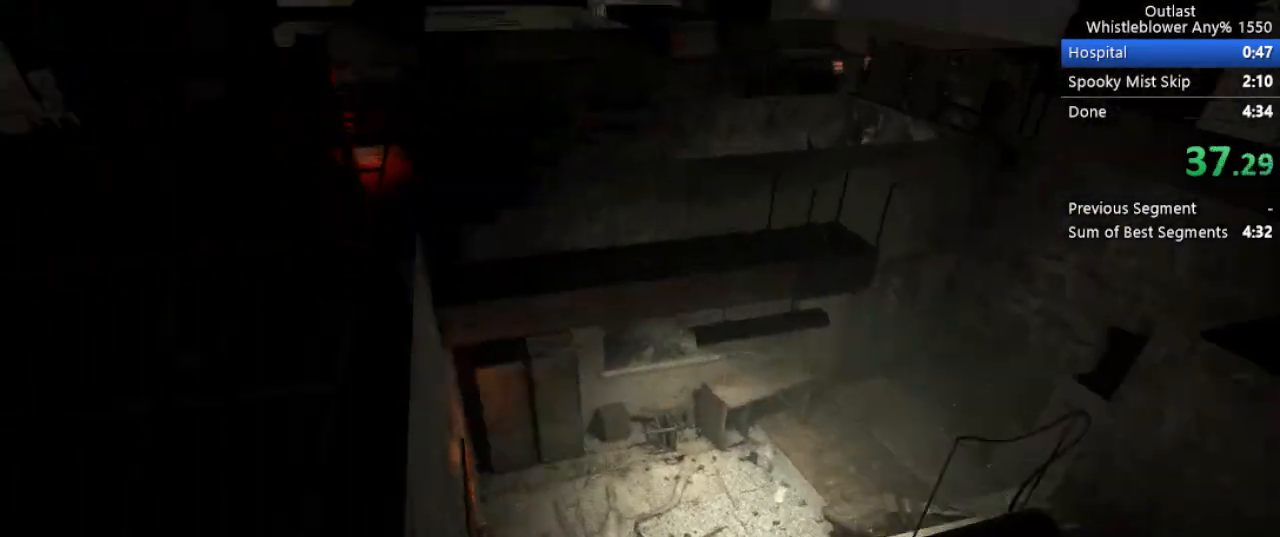
{"keys": ["shift", "w"], "mouse": [], "events": [[67, "mouse_right", "down"], [167, "mouse_right", "up"]]}
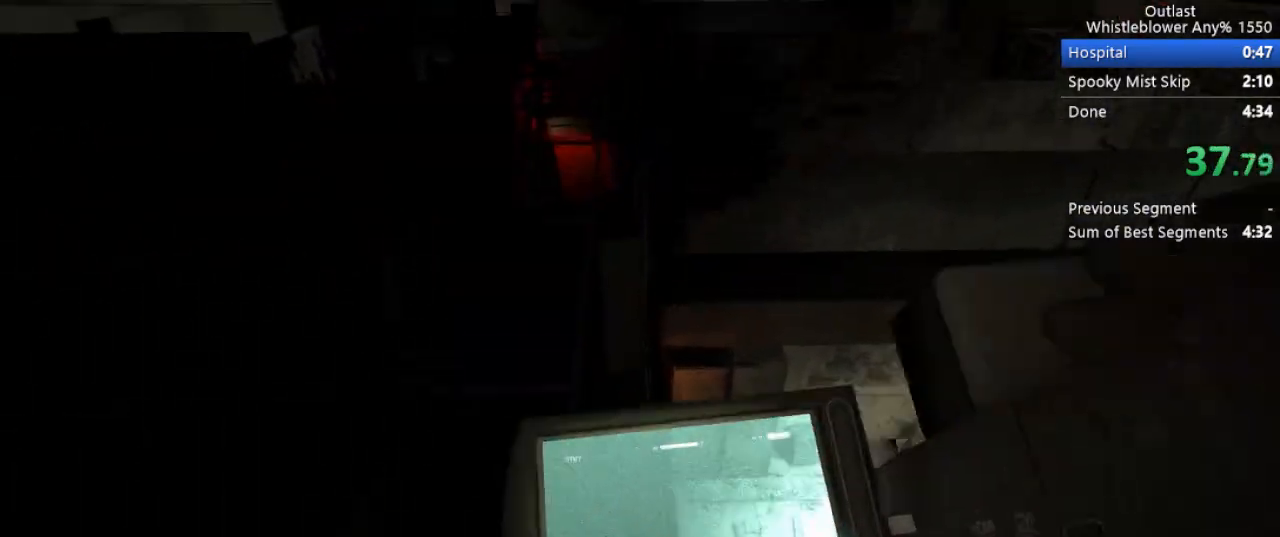
{"keys": ["shift", "w"], "mouse": [], "events": []}
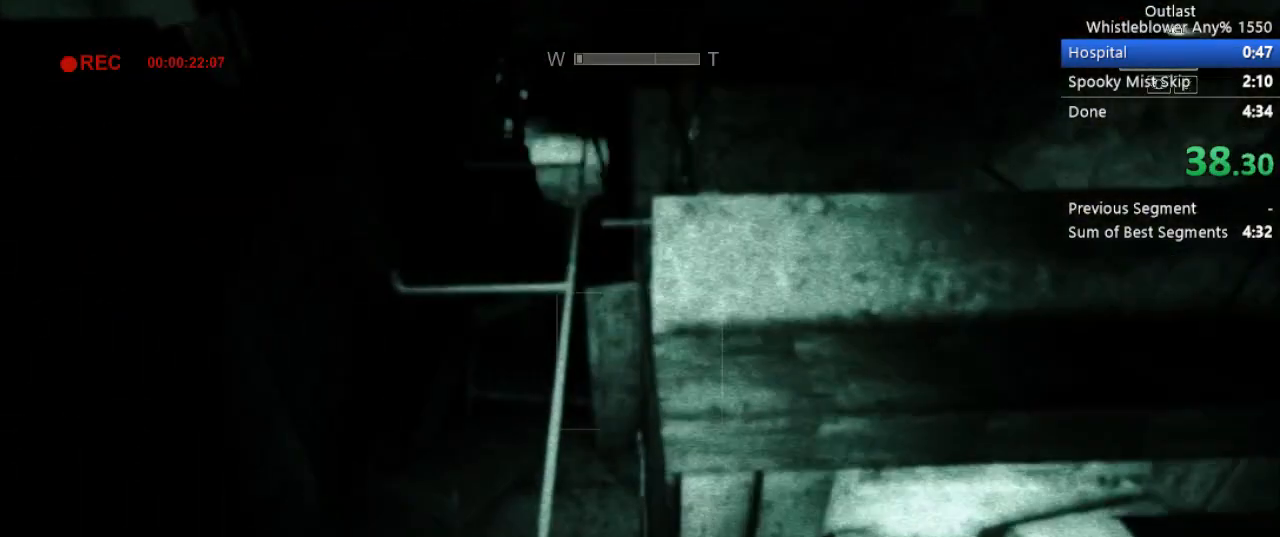
{"keys": ["shift", "w"], "mouse": [], "events": []}
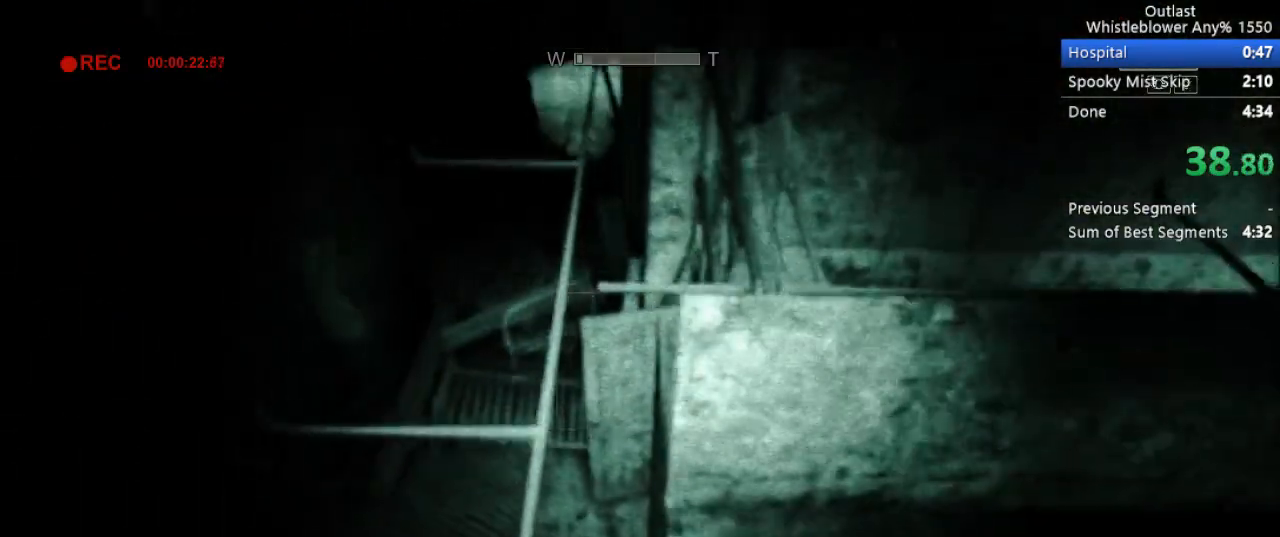
{"keys": ["shift", "w"], "mouse": [], "events": []}
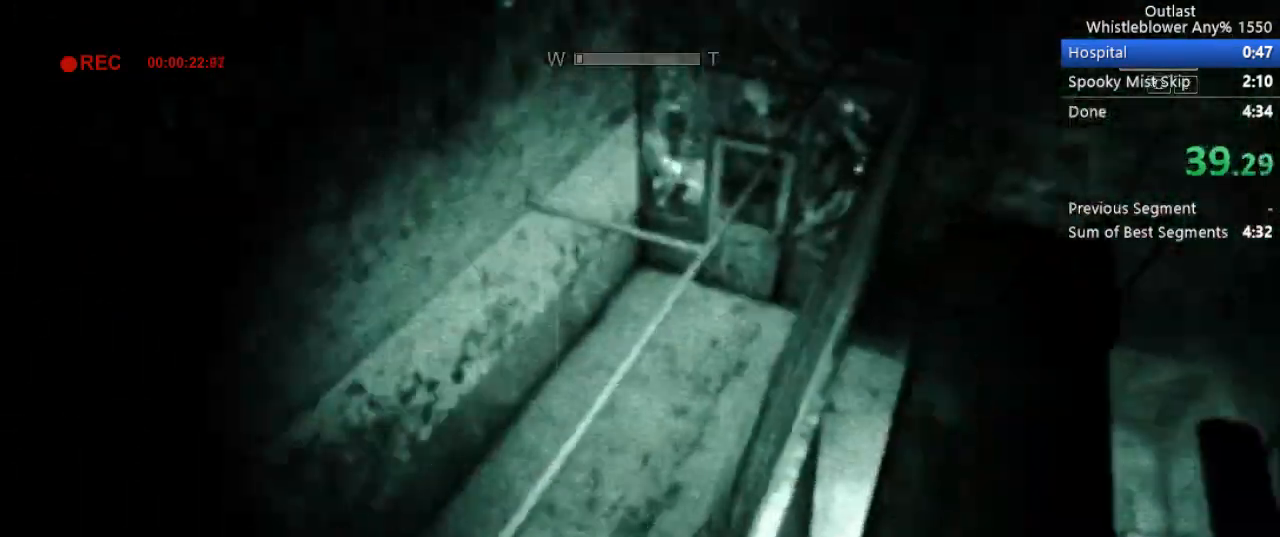
{"keys": ["shift", "w"], "mouse": [], "events": []}
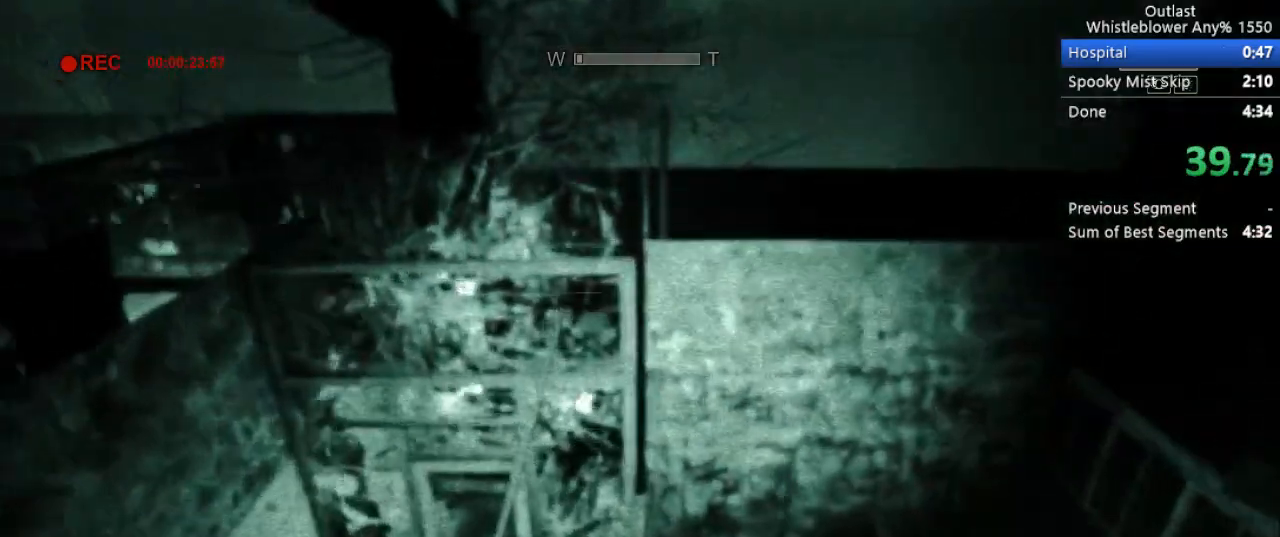
{"keys": ["shift", "w"], "mouse": [], "events": []}
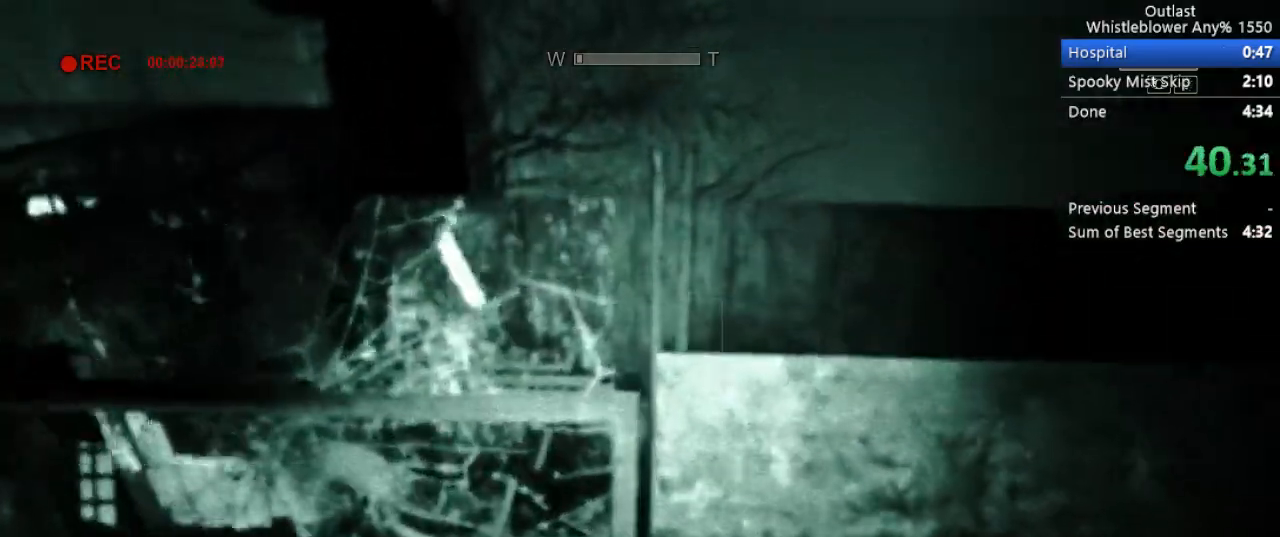
{"keys": ["shift", "w"], "mouse": [], "events": []}
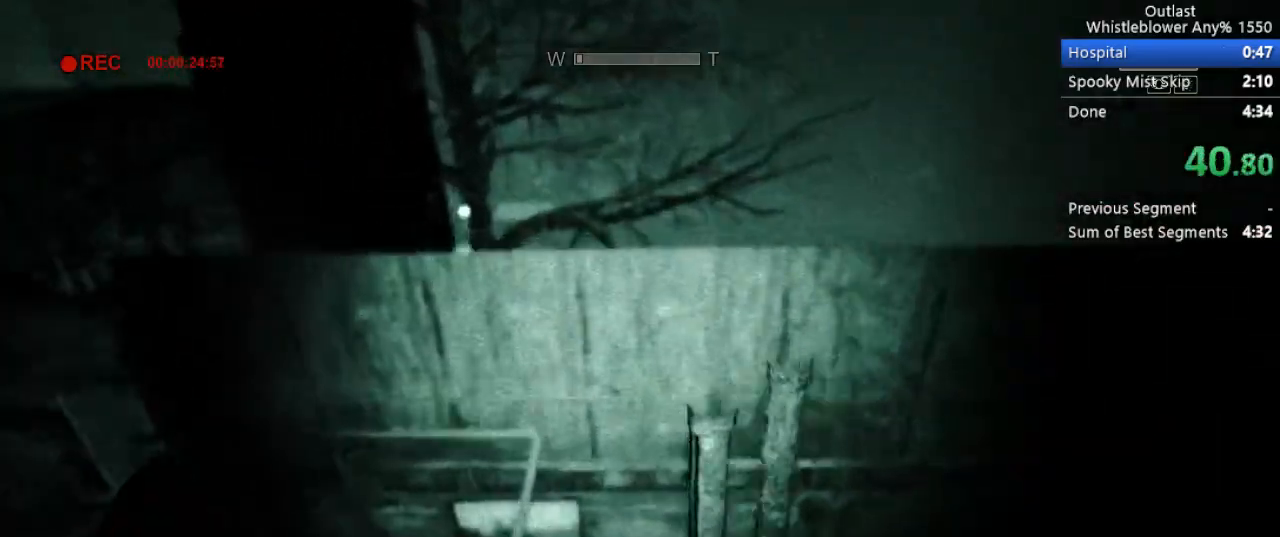
{"keys": ["shift", "w"], "mouse": [], "events": []}
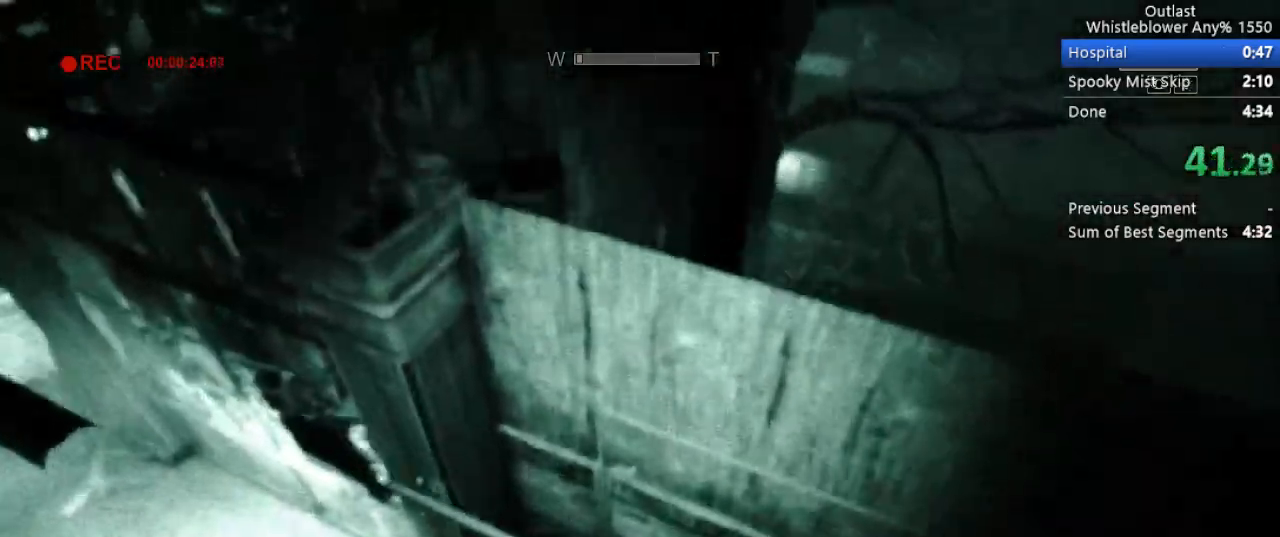
{"keys": ["shift", "w"], "mouse": [], "events": []}
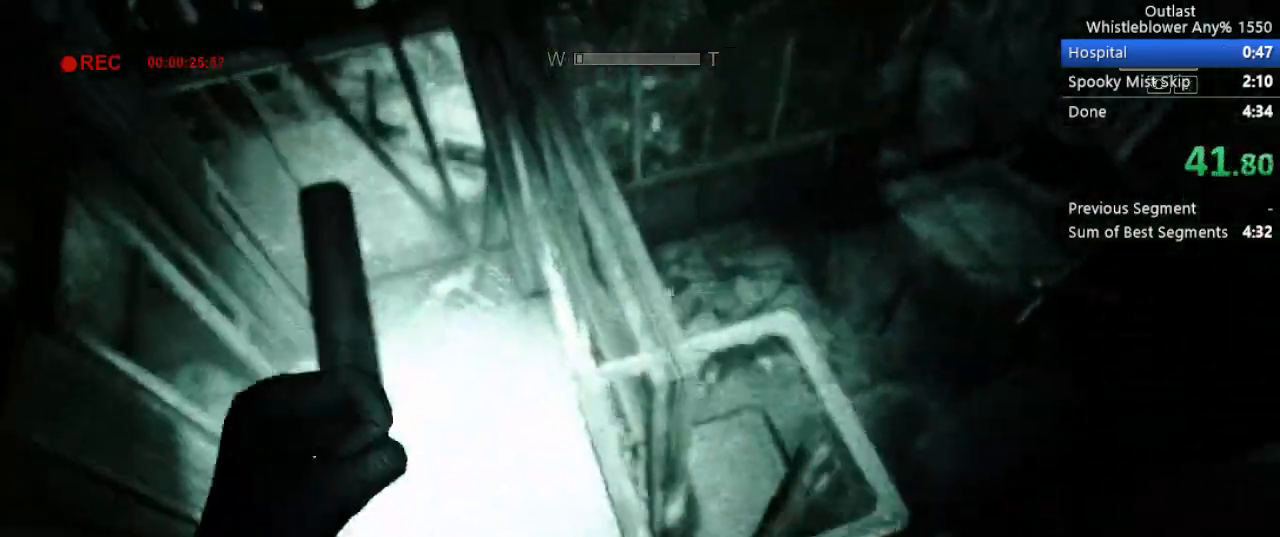
{"keys": ["shift", "w"], "mouse": [], "events": [[300, "space", "down"], [400, "space", "up"]]}
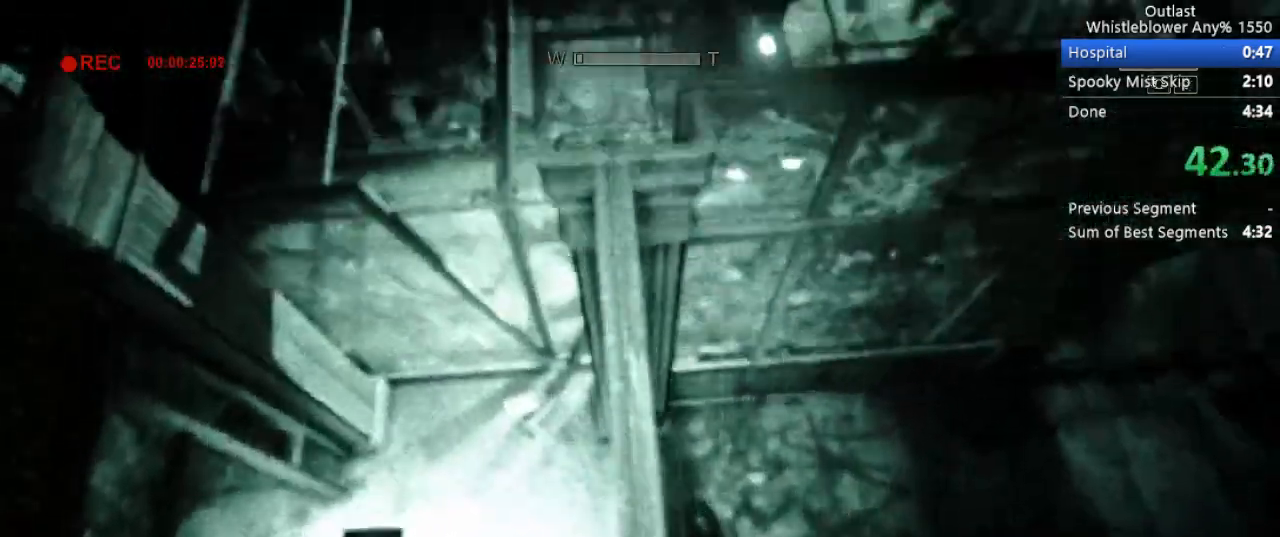
{"keys": ["shift", "w"], "mouse": [], "events": []}
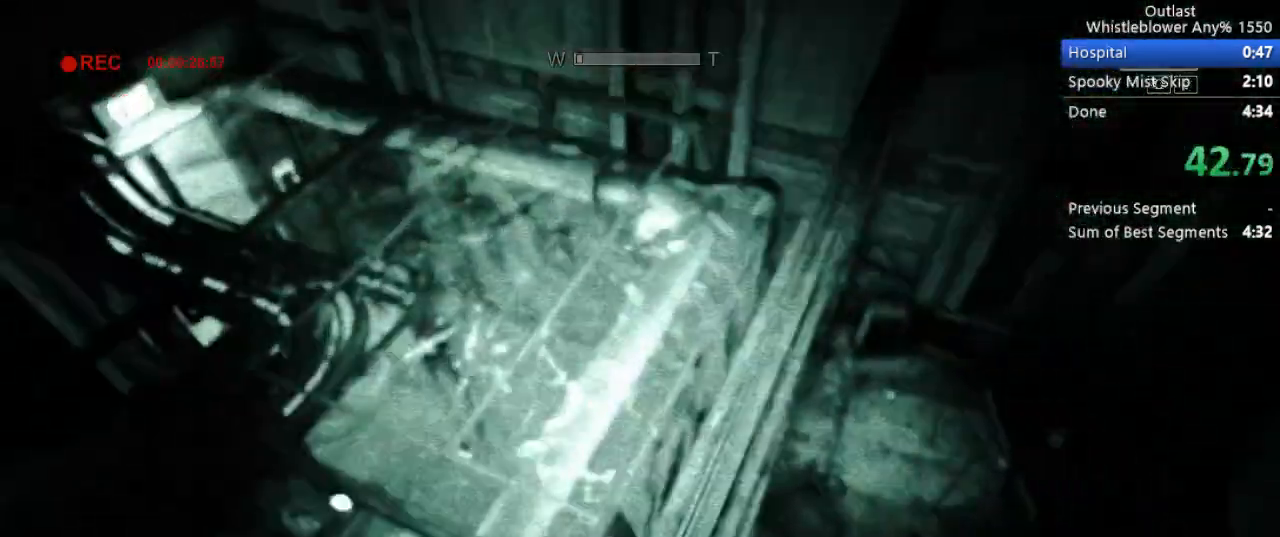
{"keys": ["shift", "w"], "mouse": [], "events": []}
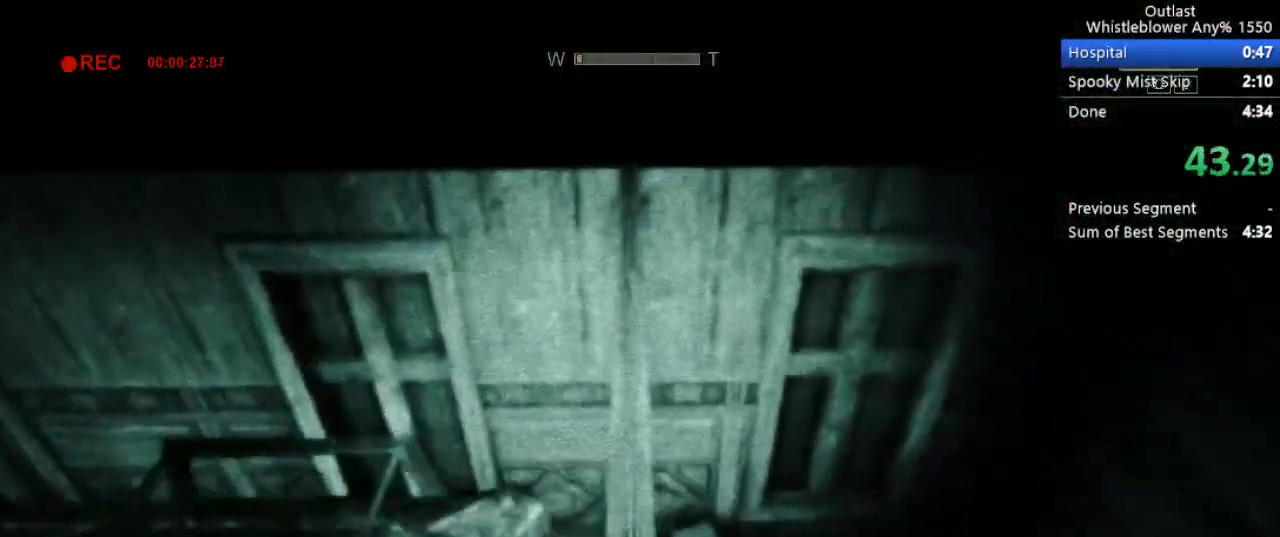
{"keys": ["shift", "w"], "mouse": [], "events": [[217, "space", "down"], [300, "space", "up"]]}
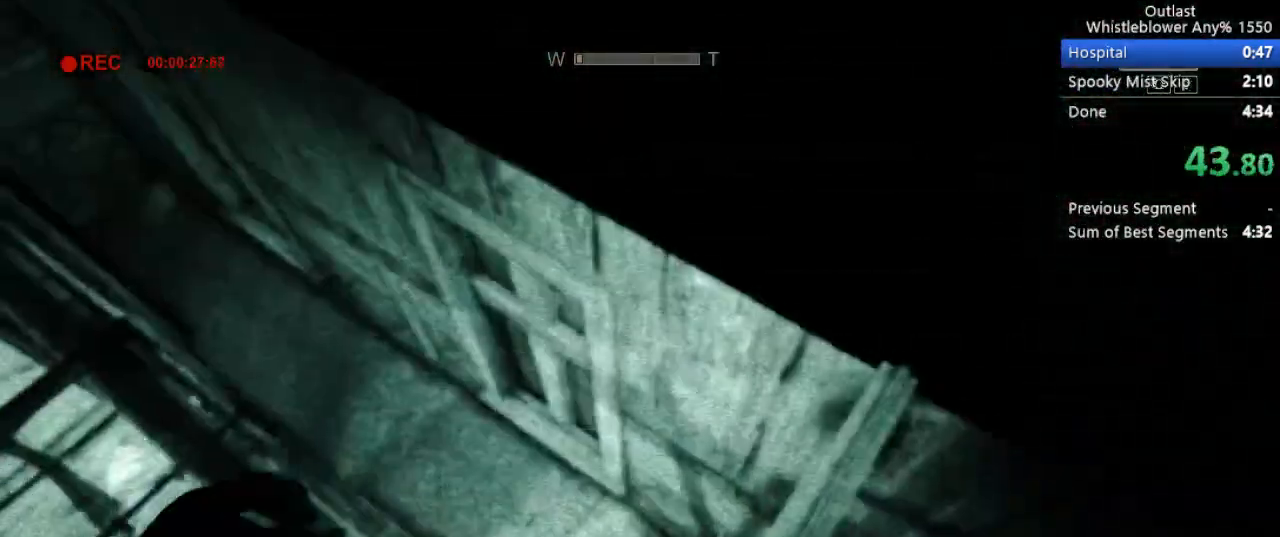
{"keys": ["shift", "w"], "mouse": [], "events": []}
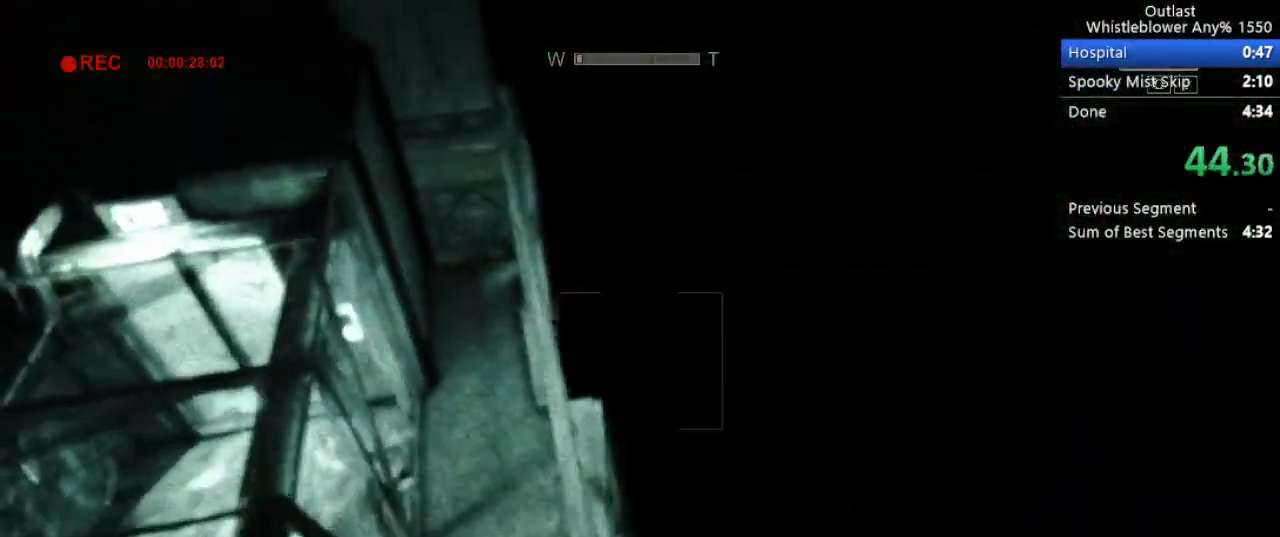
{"keys": ["shift", "w"], "mouse": [], "events": []}
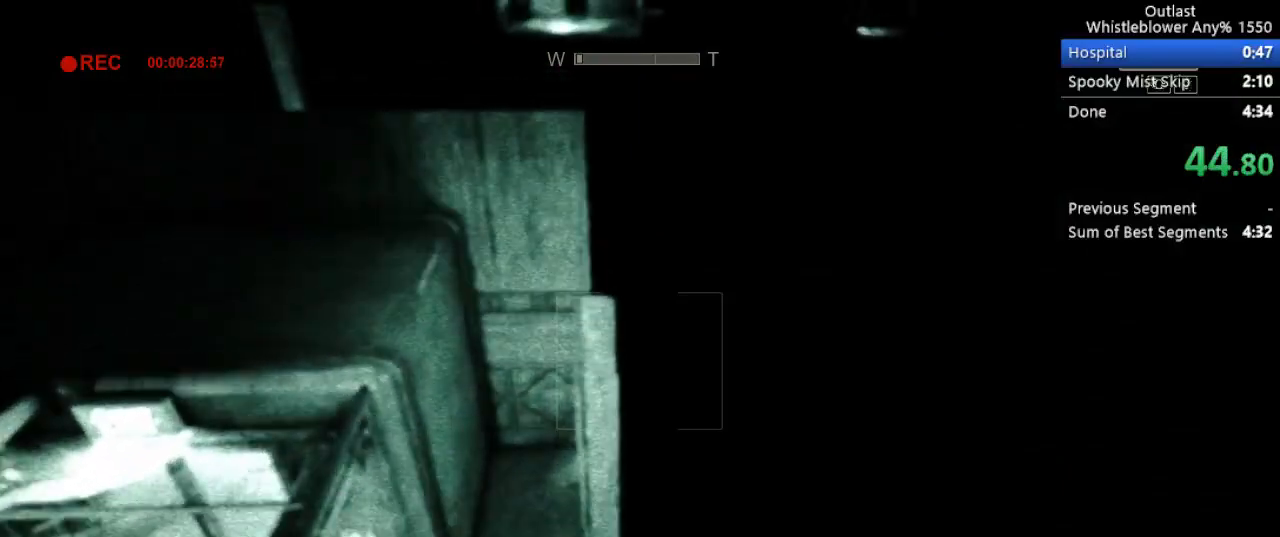
{"keys": ["shift", "w"], "mouse": [], "events": []}
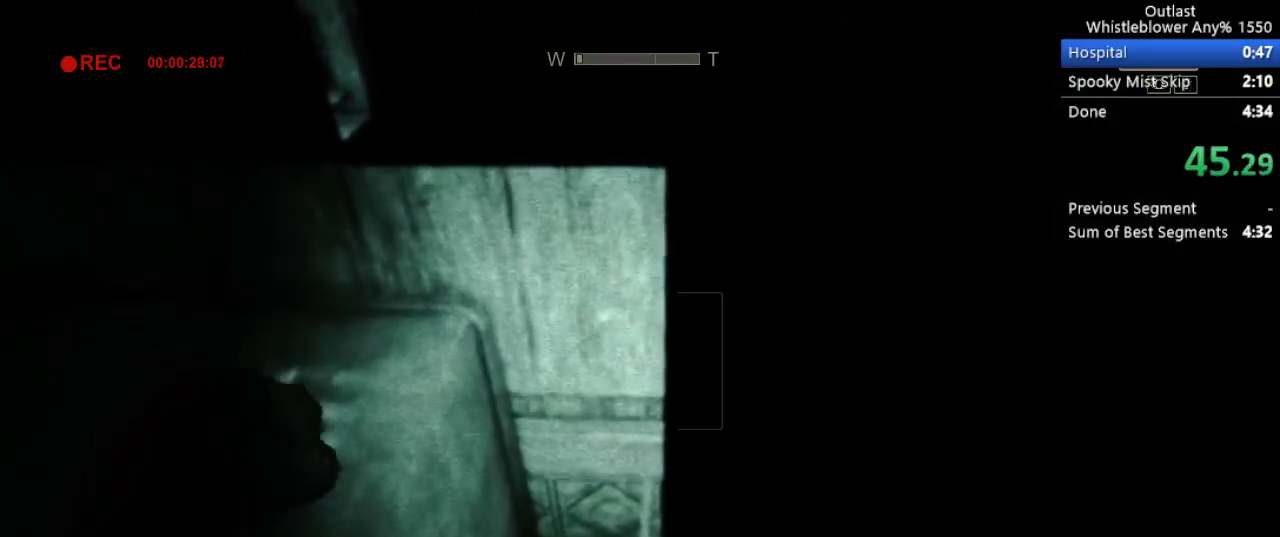
{"keys": ["shift", "w"], "mouse": [], "events": [[317, "space", "down"], [417, "space", "up"]]}
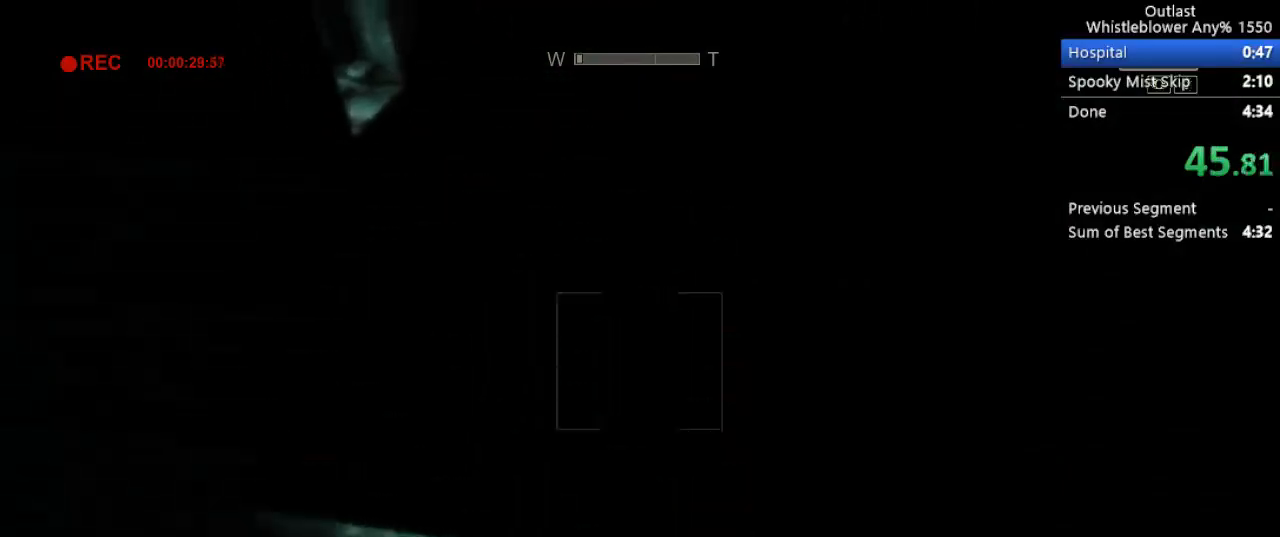
{"keys": [], "mouse": [], "events": [[17, "w", "up"], [67, "shift", "up"]]}